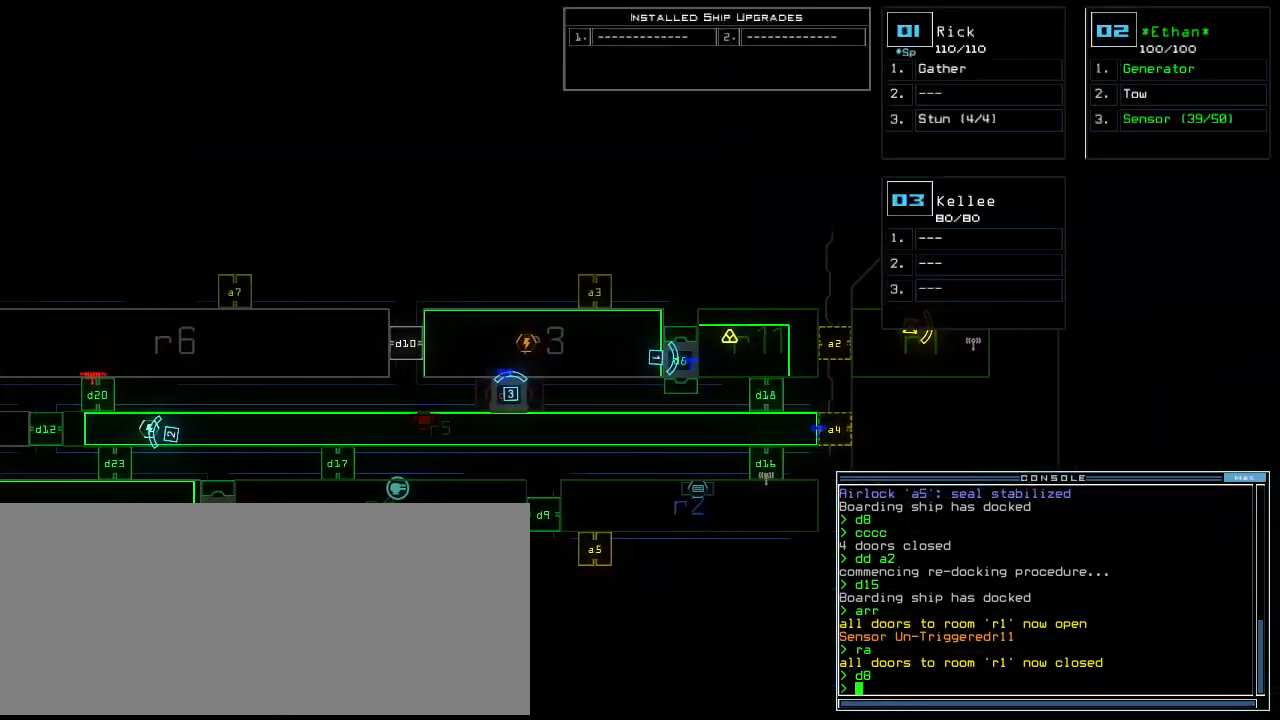
Gameplay with keyboard; each line is a JSON object with the keys held at the frame after it. "events" lists presses ("down") and releases ("up") of ".", "0", "1", "2", "3", "4", "5", "6", "7", "8", "9", "a", "b", "backspace", "c", "caps_lock", "comma", "ctrl_l", "ctrl_r", "d", "down", "e", "equals", "escape", "f", "f8", "g", "h", "i", "j", "k", "l", "left", "m", "minus", "n", "o", "p", "q", "quote", "r", "return", "right", "s", "semicolon", "shift_l", "shift_r", "space", "t", "tab", "tilde", "u", "up", "v", "w", "x", "y" and "z" between this image and that frame as [ms after this image, input, new state], when the widget could be followed in between. No other keys are recorded. Mouse input is not recorded.
{"keys": ["up"], "events": [[40, "up", "down"], [60, "space", "down"], [140, "space", "up"]]}
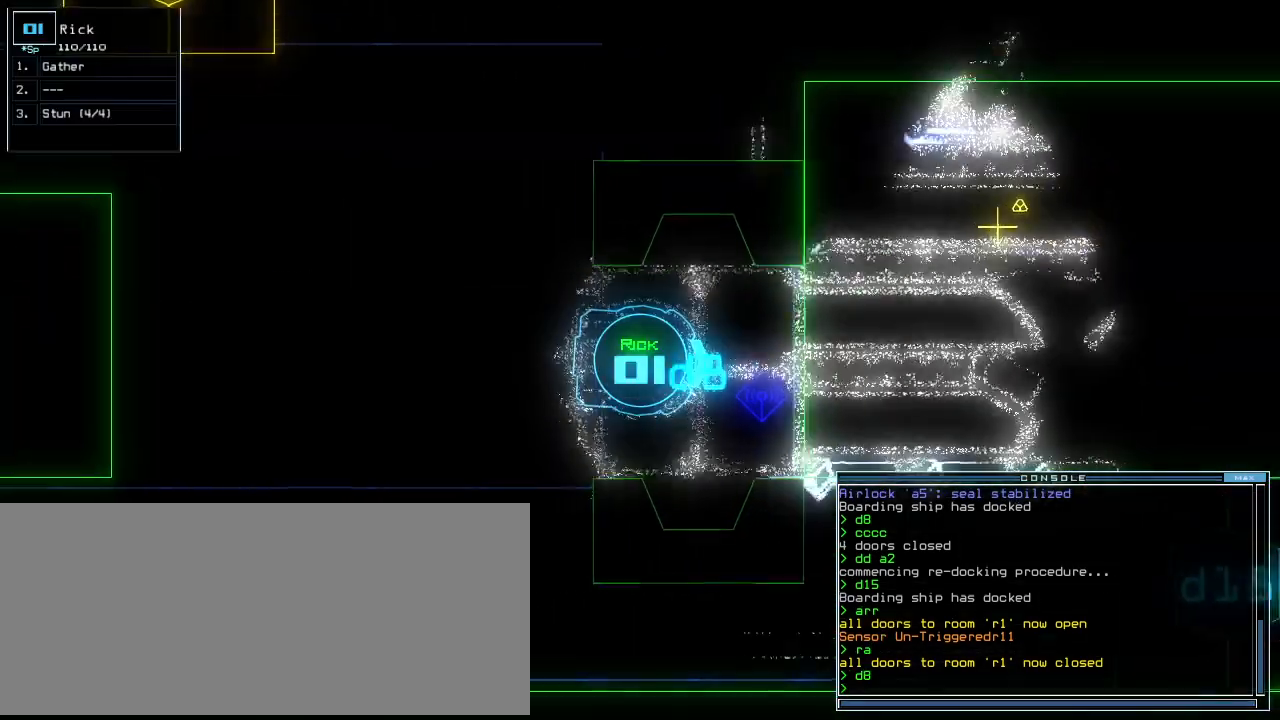
{"keys": ["up"], "events": [[200, "left", "down"], [280, "left", "up"]]}
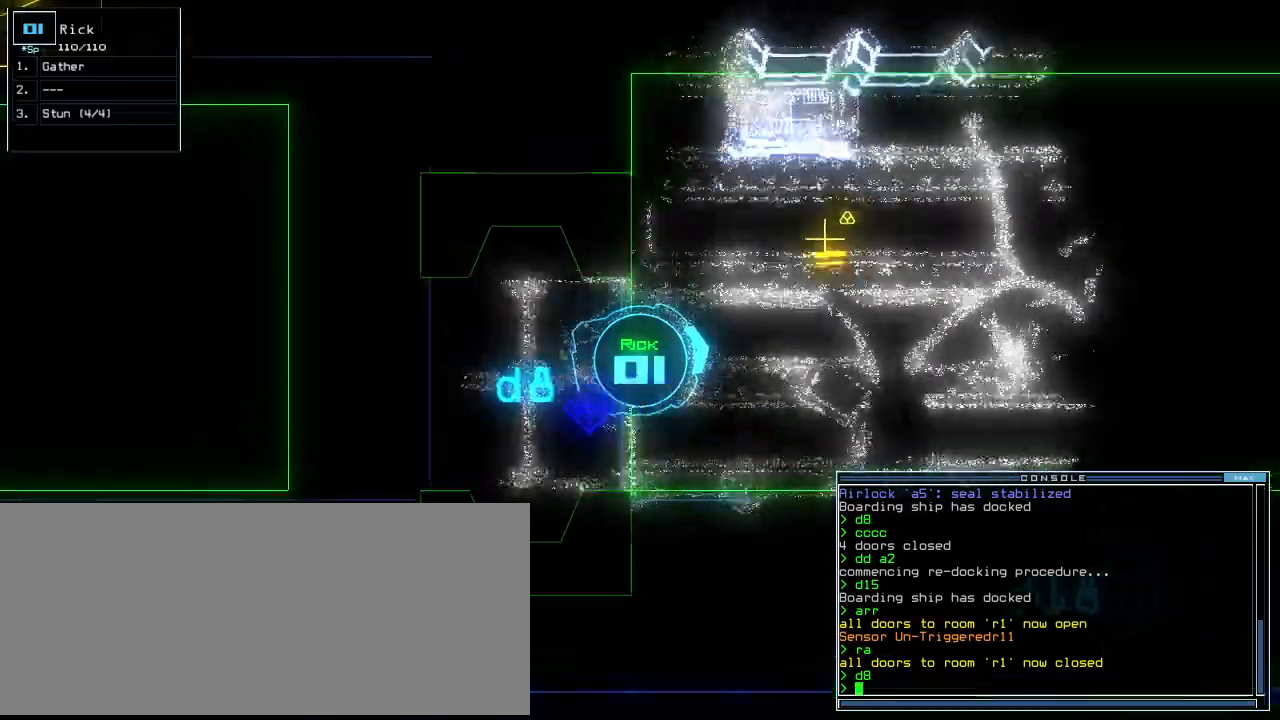
{"keys": ["g", "up"], "events": [[20, "left", "down"], [120, "left", "up"], [440, "g", "down"]]}
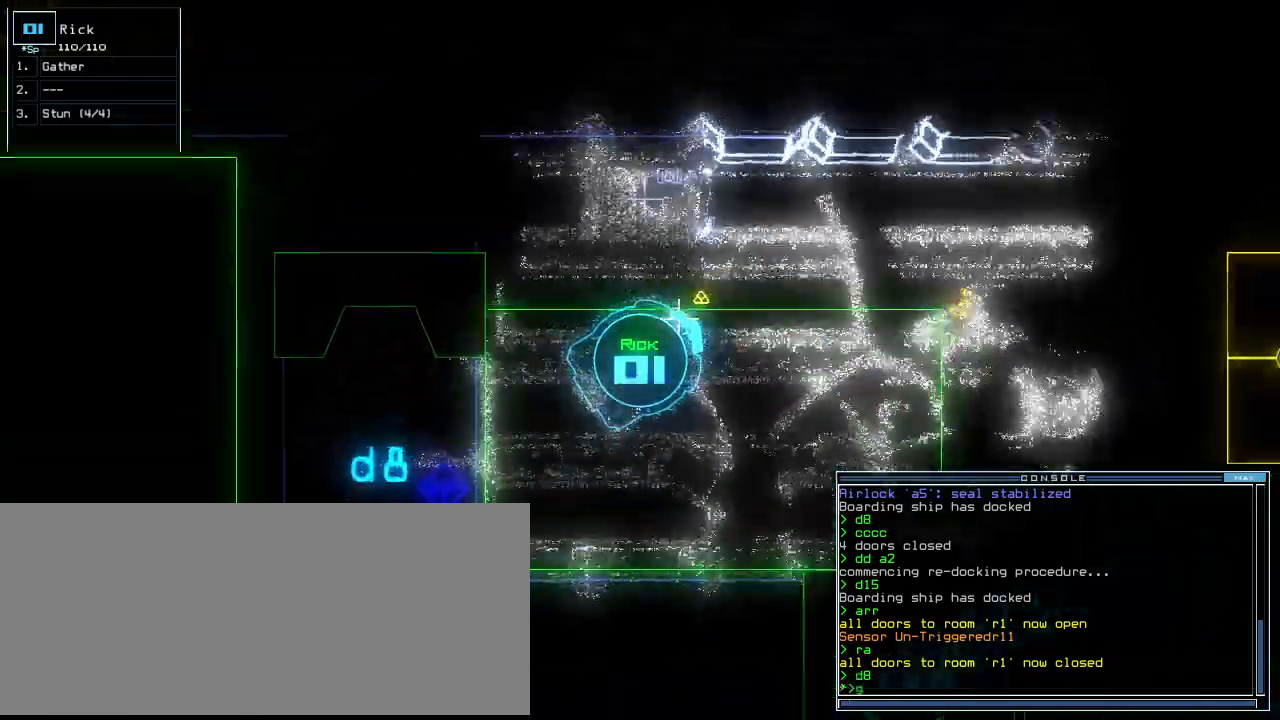
{"keys": ["up"]}
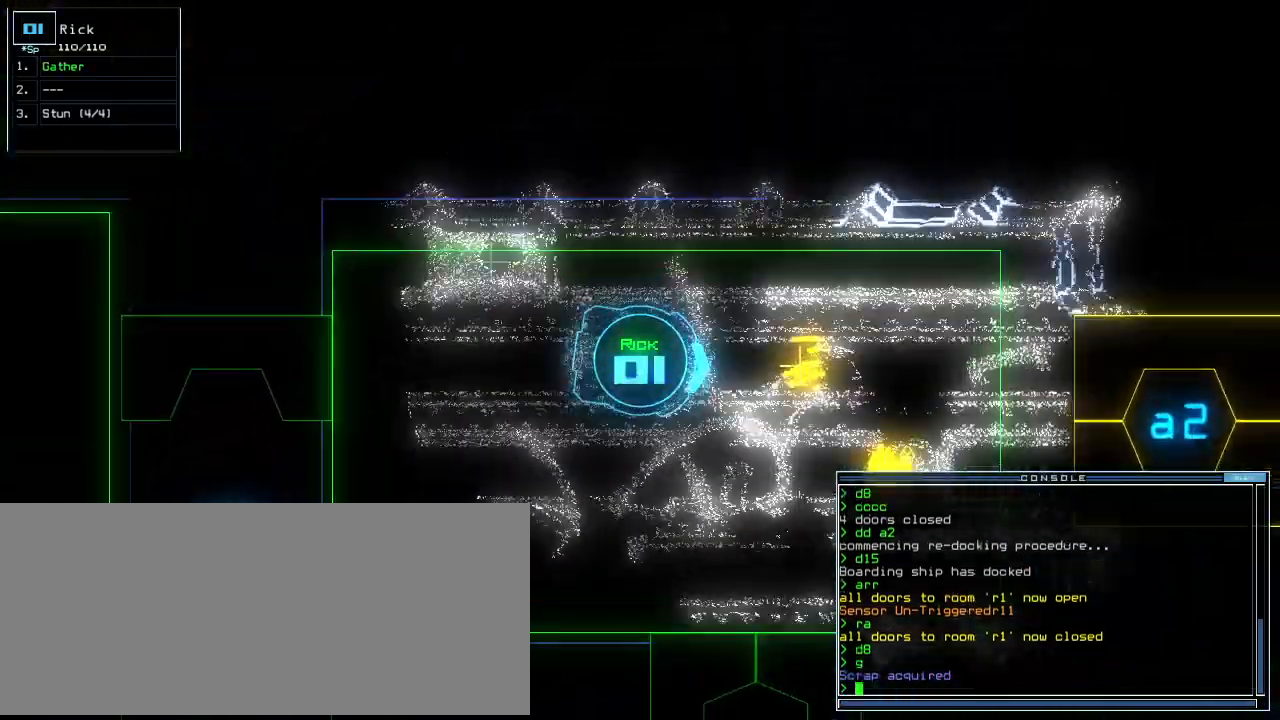
{"keys": ["up"], "events": [[300, "g", "down"], [380, "g", "up"], [380, "return", "down"], [440, "return", "up"]]}
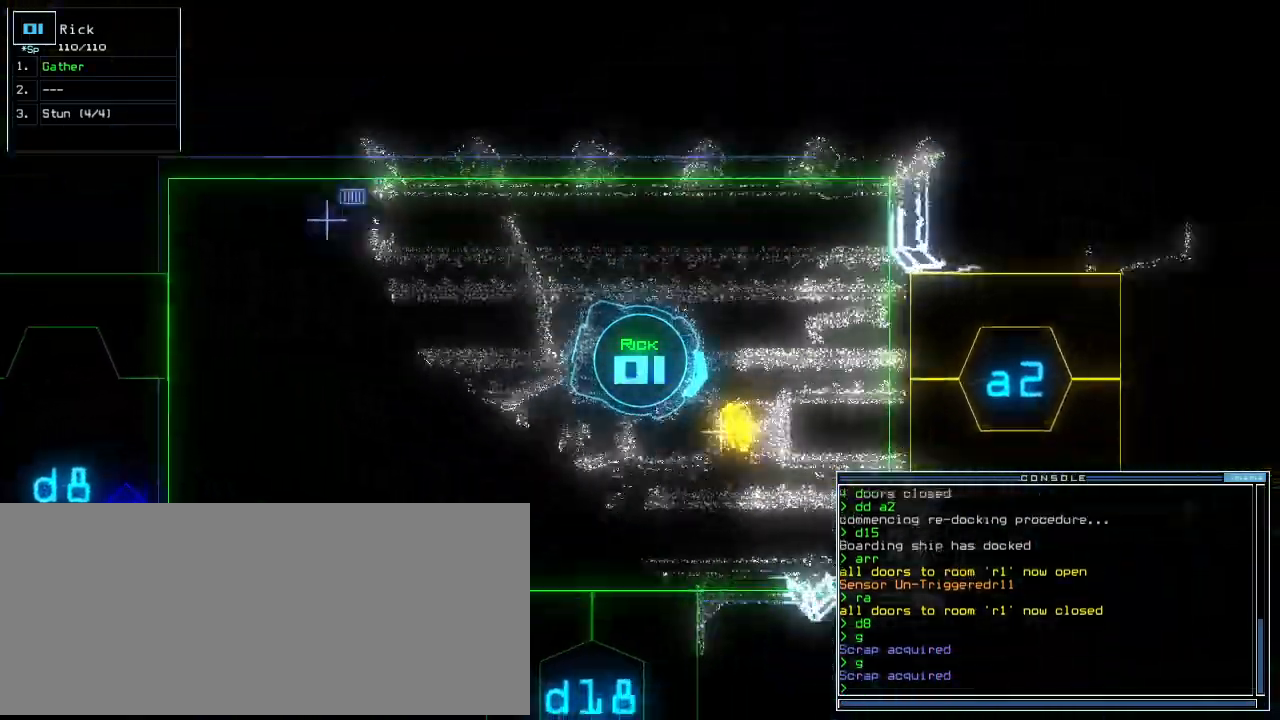
{"keys": ["down"]}
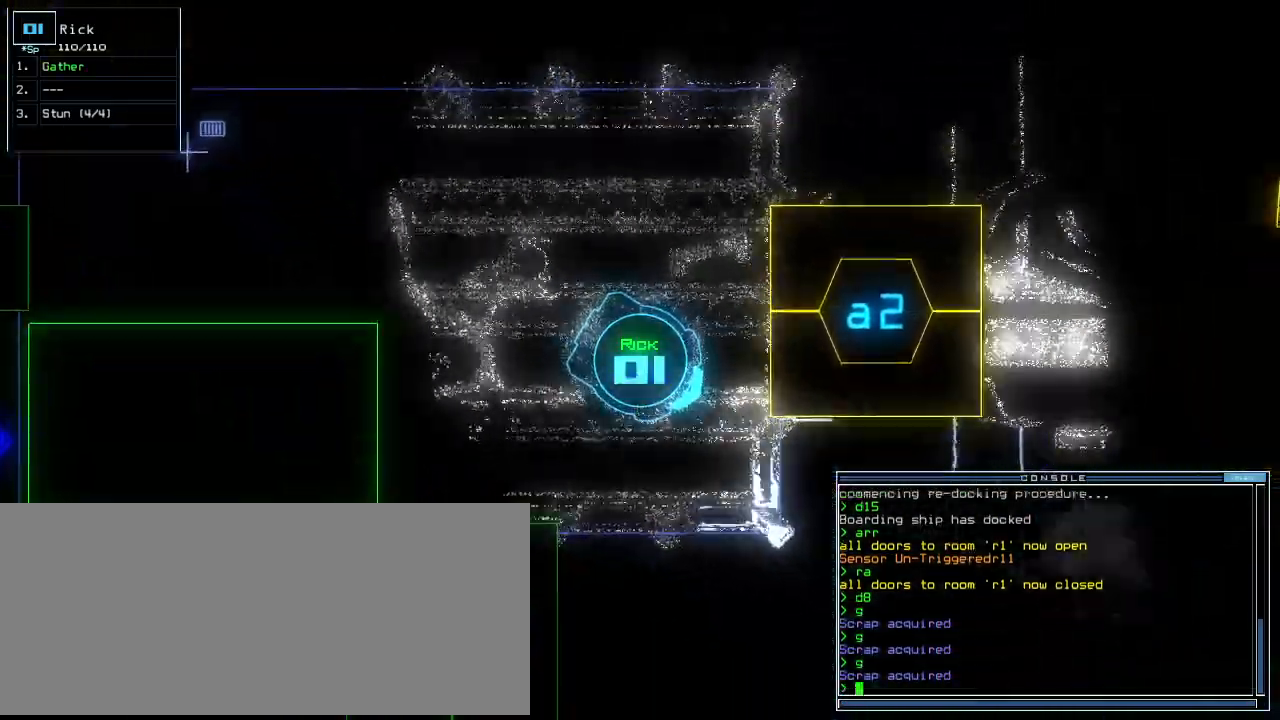
{"keys": ["down"], "events": [[140, "left", "down"], [320, "left", "up"], [460, "left", "down"], [500, "left", "up"]]}
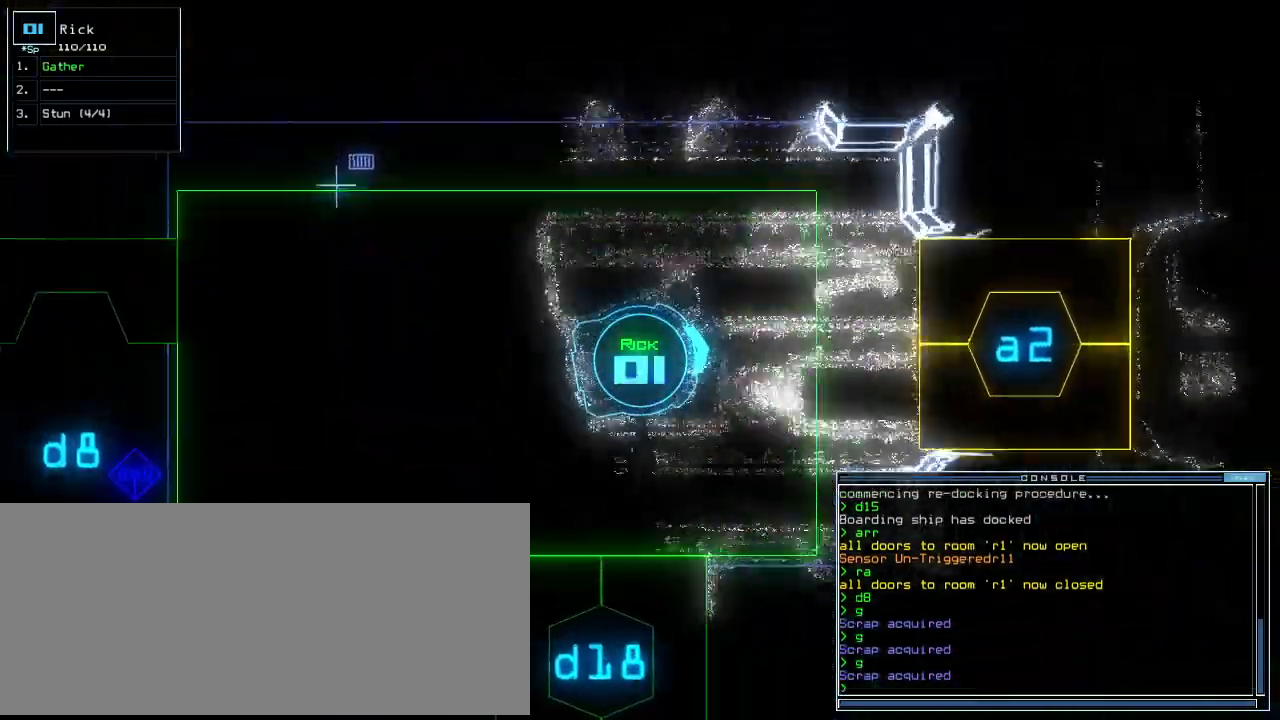
{"keys": ["down"], "events": []}
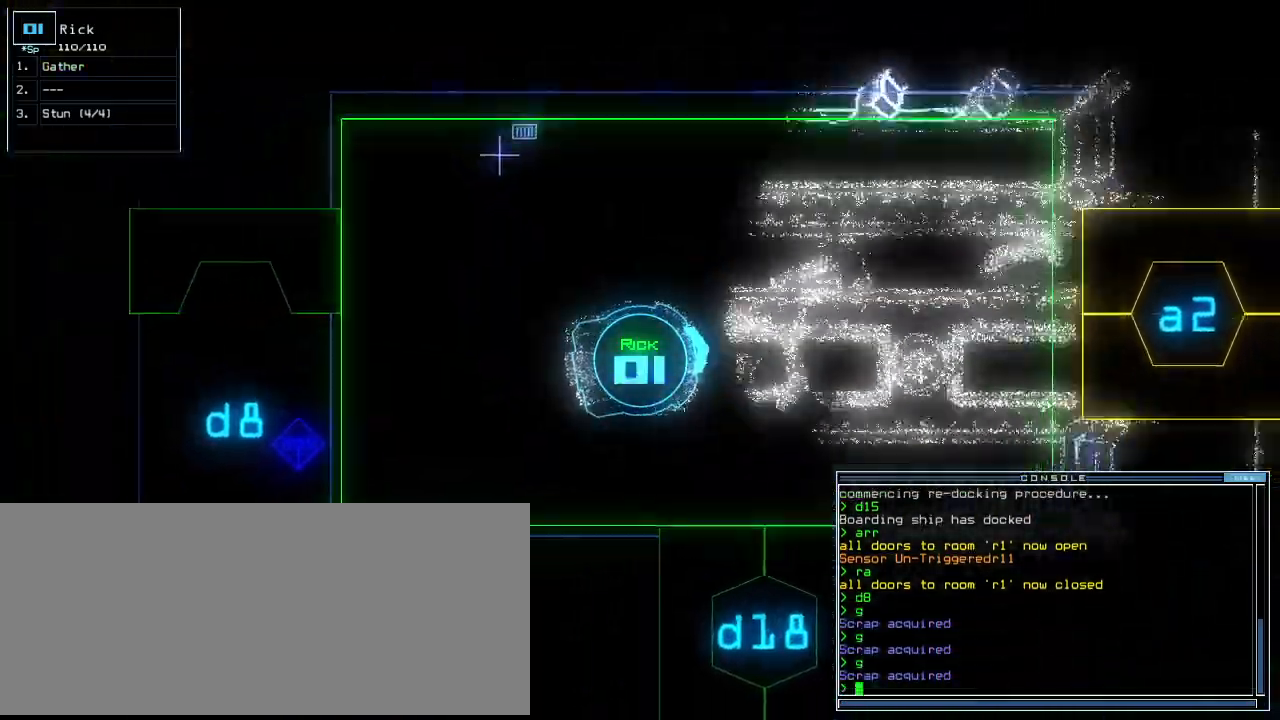
{"keys": ["down"], "events": [[460, "right", "down"], [500, "right", "up"]]}
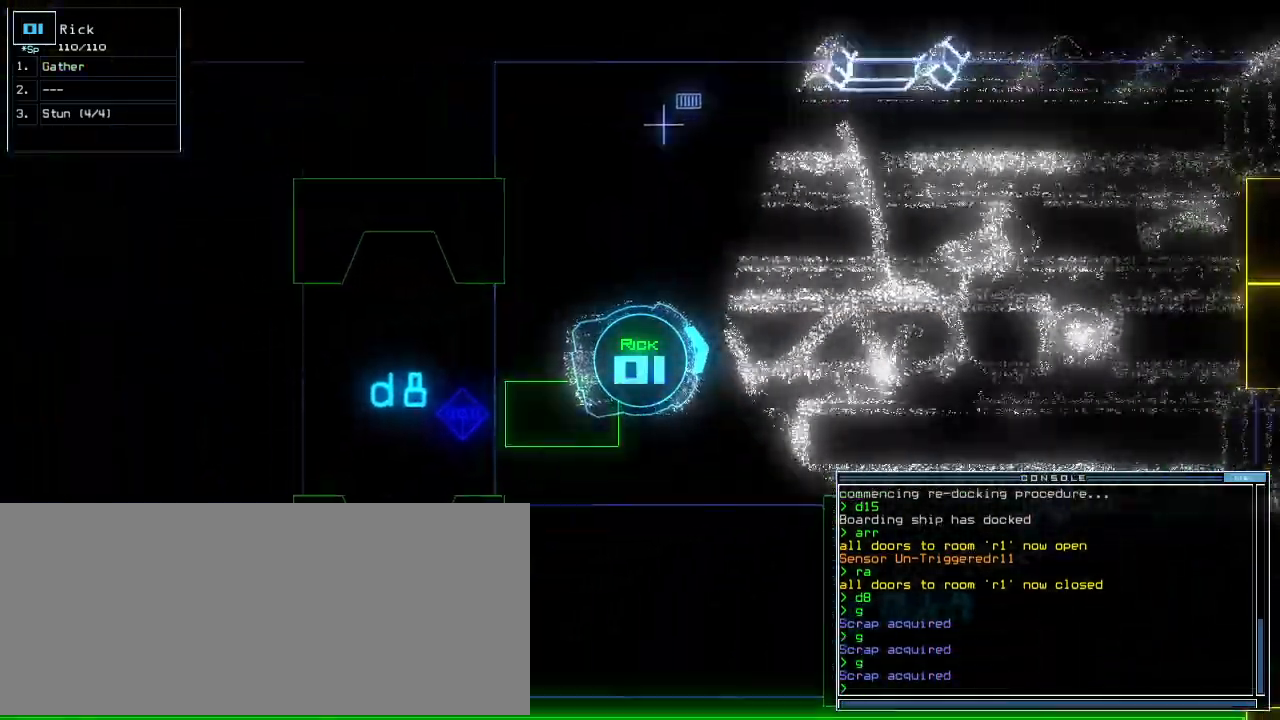
{"keys": ["down"], "events": []}
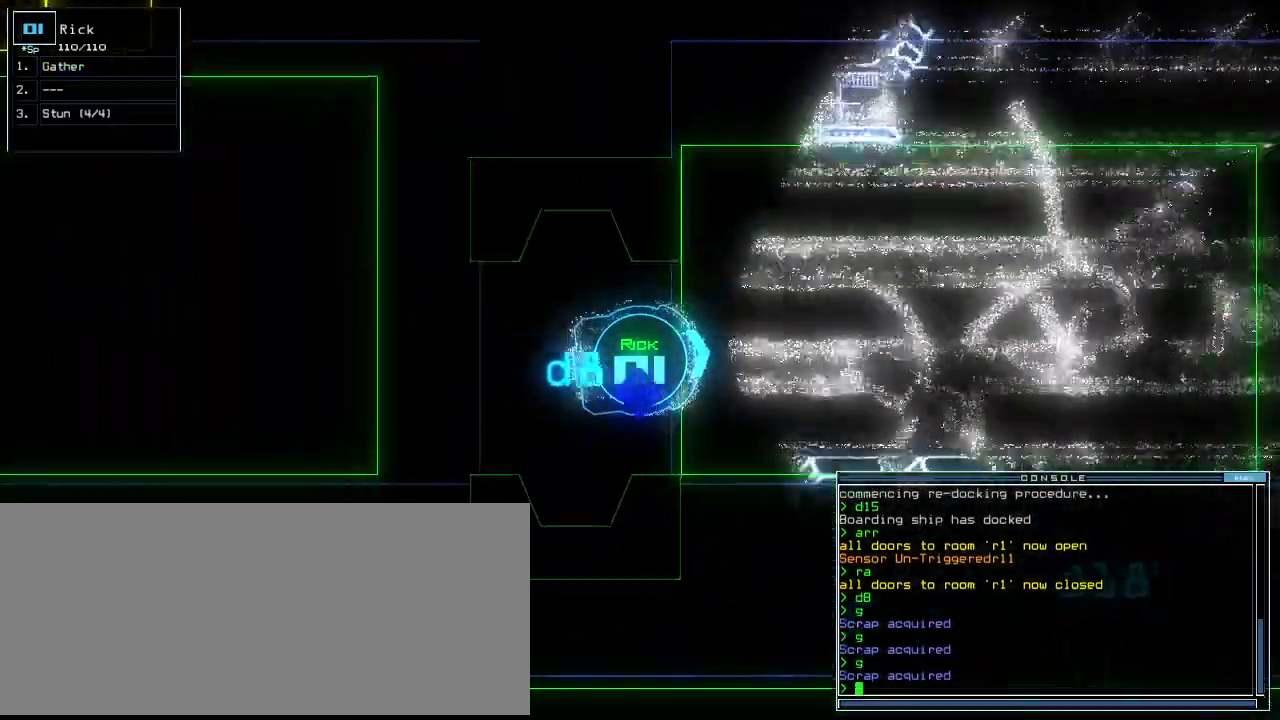
{"keys": ["down"], "events": [[40, "c", "down"], [100, "c", "up"], [160, "c", "down"], [260, "c", "up"]]}
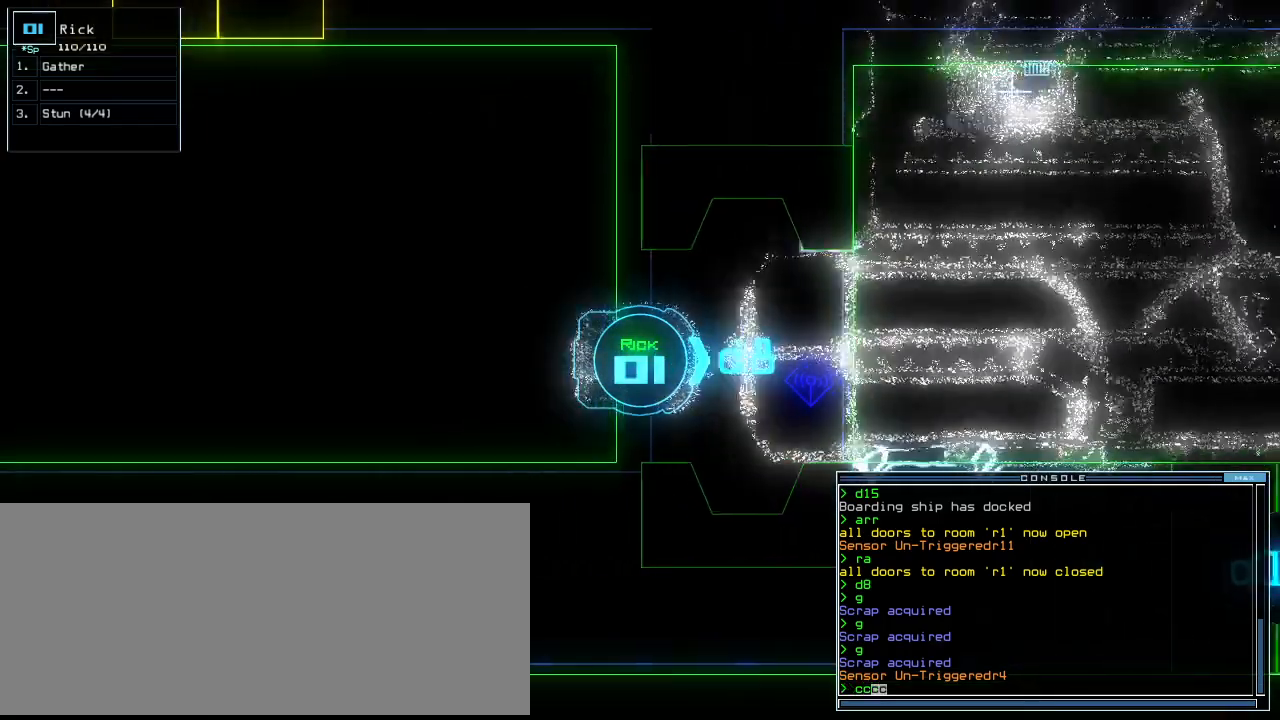
{"keys": ["down"]}
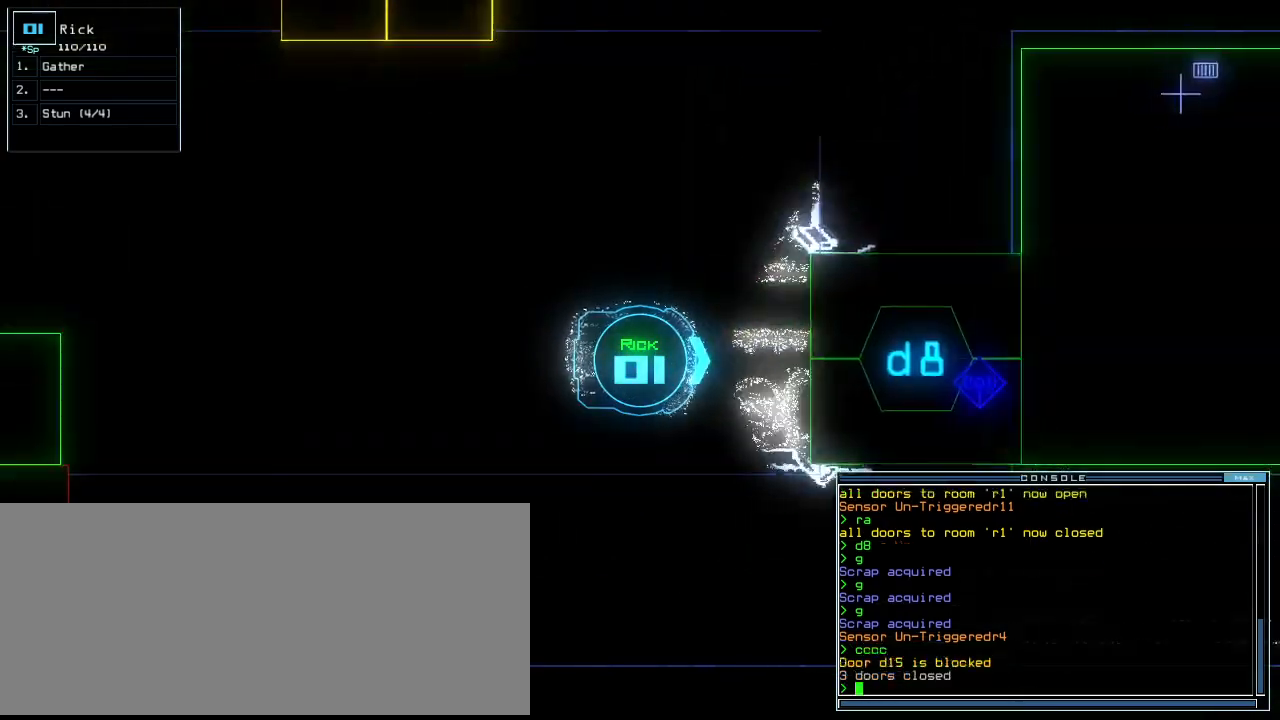
{"keys": [], "events": [[320, "down", "up"], [340, "space", "down"], [420, "space", "up"]]}
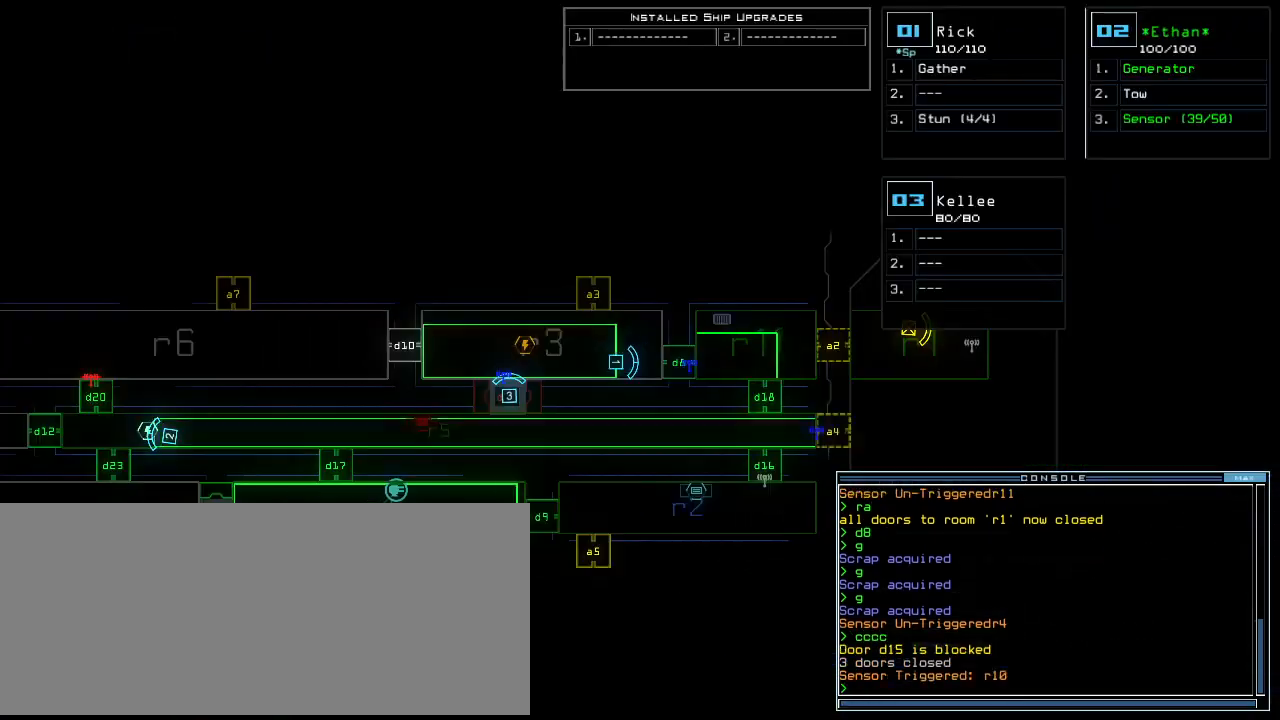
{"keys": [], "events": [[100, "left", "down"], [440, "left", "up"]]}
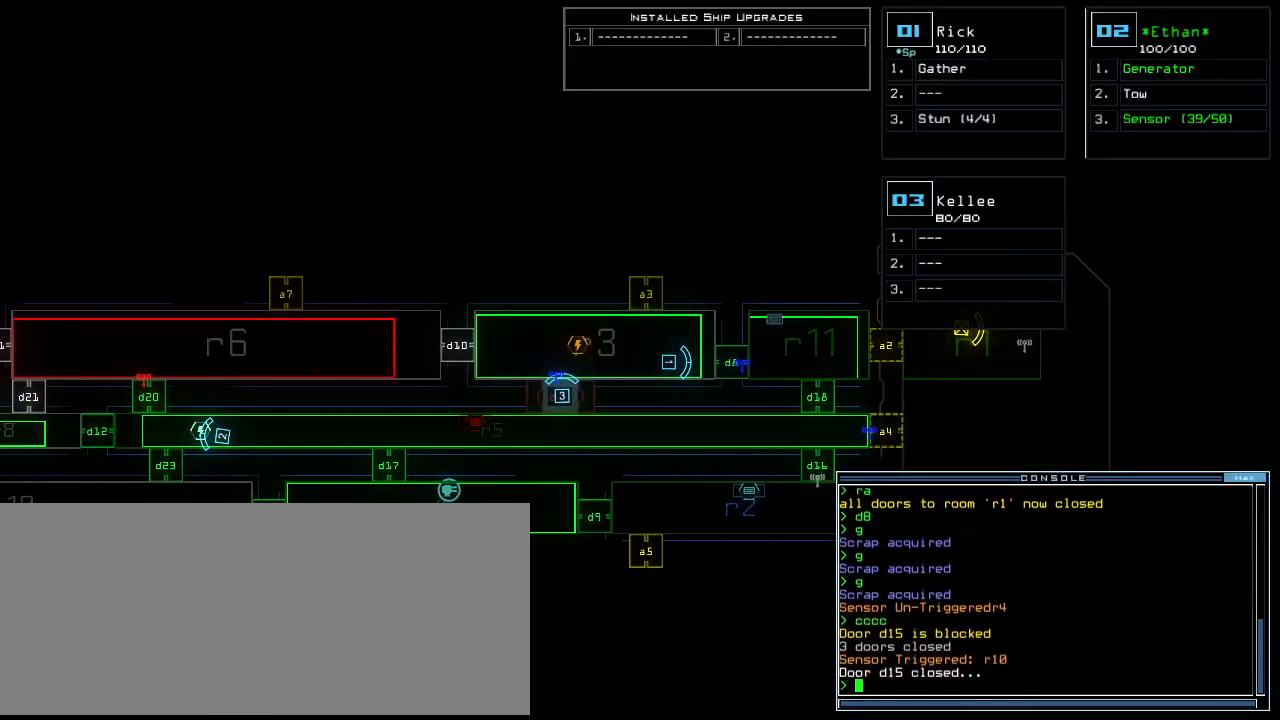
{"keys": ["left"], "events": [[220, "left", "down"]]}
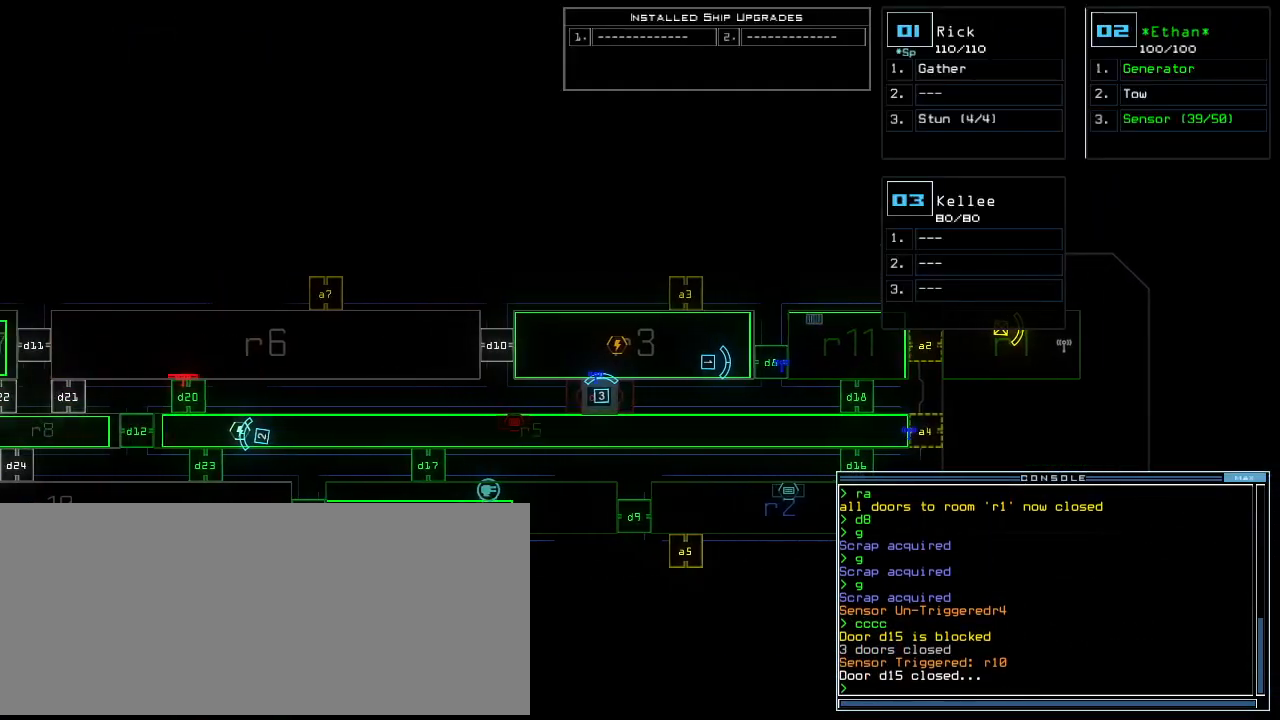
{"keys": [], "events": [[80, "left", "up"]]}
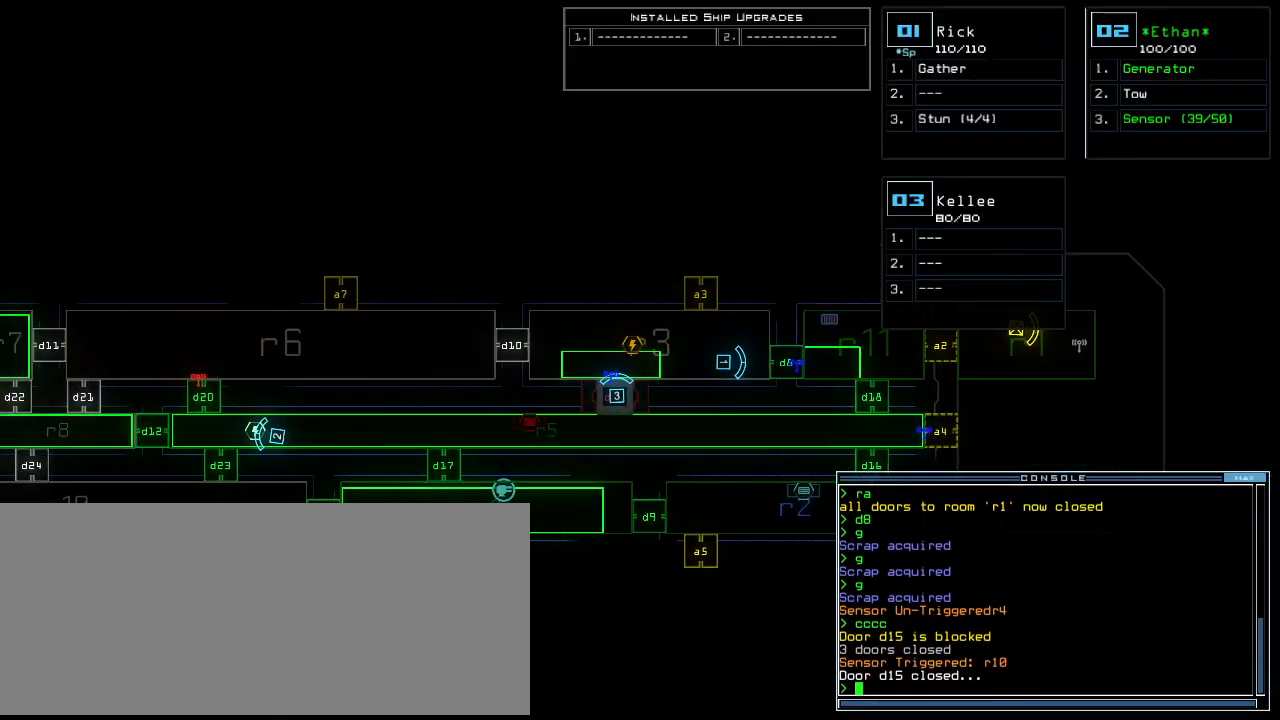
{"keys": [], "events": [[400, "quote", "down"], [460, "quote", "up"]]}
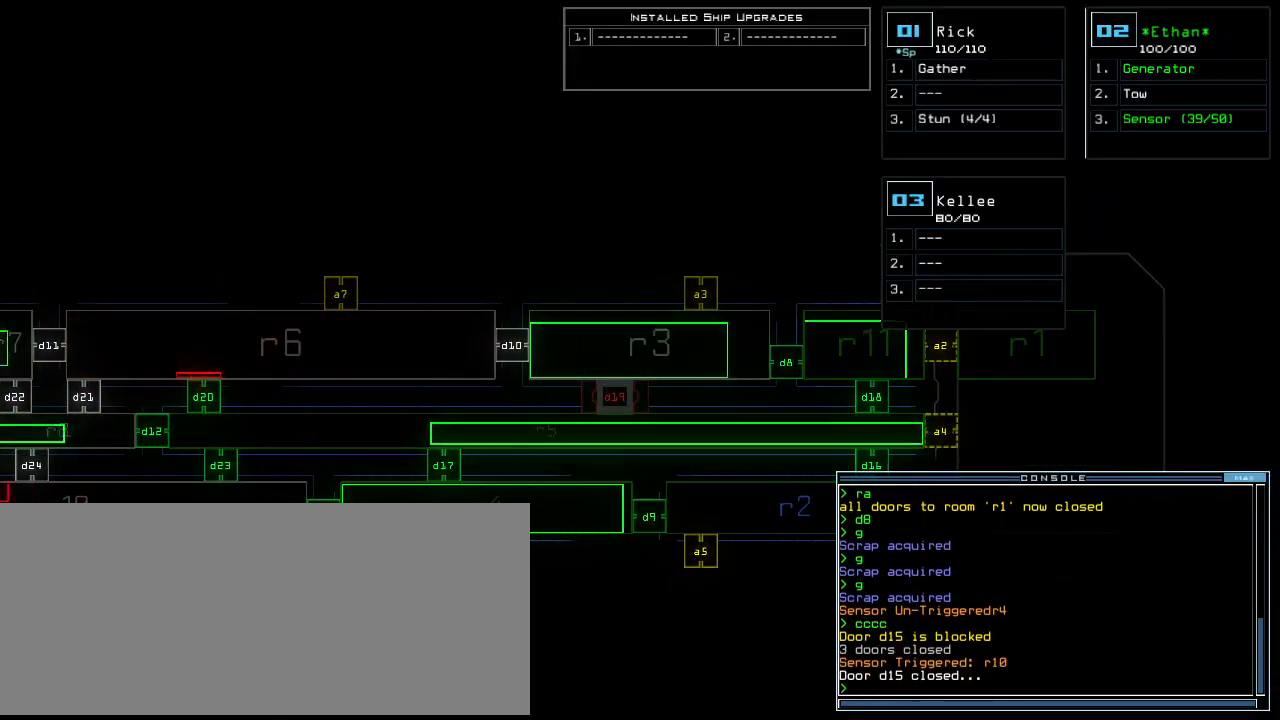
{"keys": [], "events": [[340, "d", "down"], [420, "d", "up"]]}
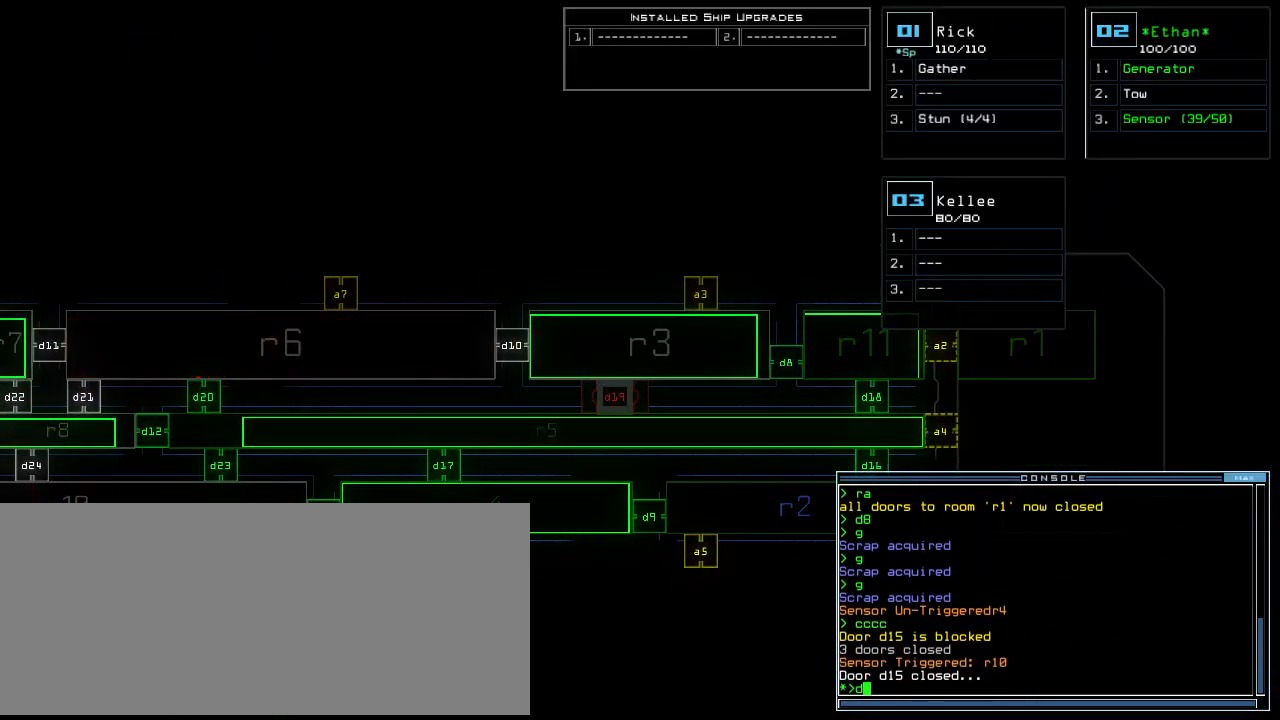
{"keys": [], "events": [[120, "1", "down"], [220, "1", "up"]]}
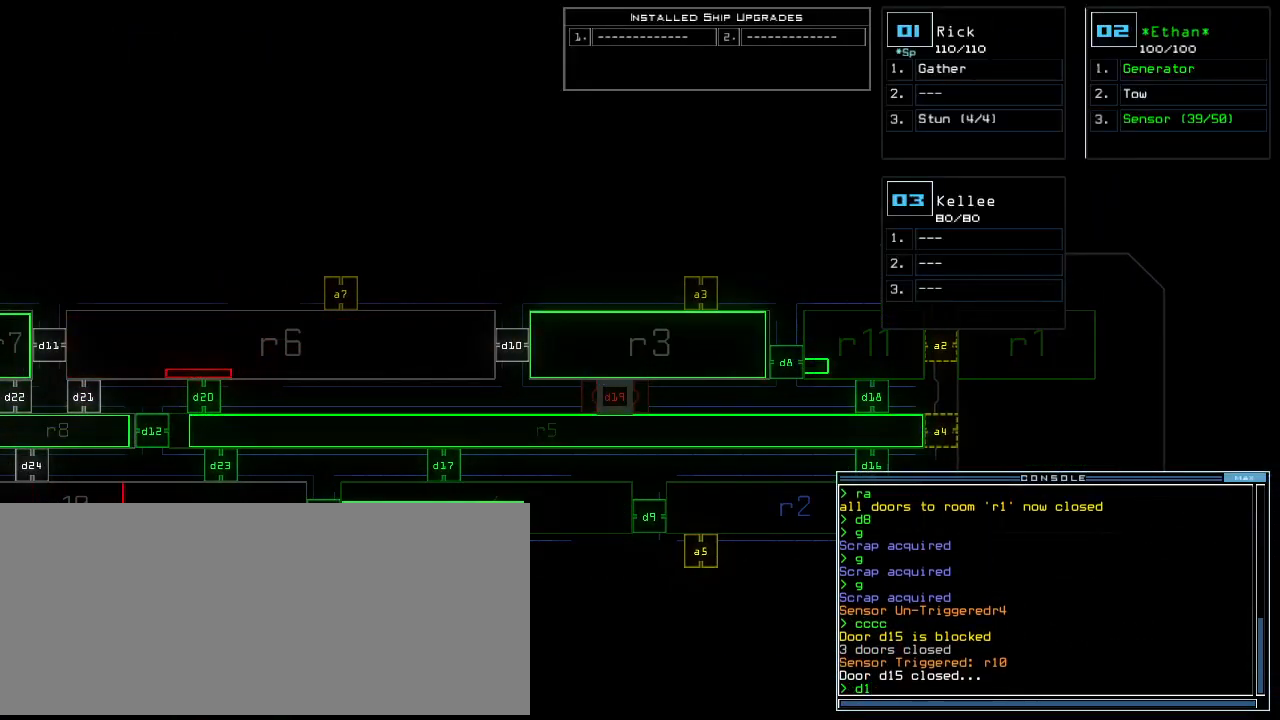
{"keys": [], "events": [[80, "5", "down"], [160, "5", "up"], [160, "return", "down"], [220, "return", "up"], [420, "quote", "down"], [500, "quote", "up"]]}